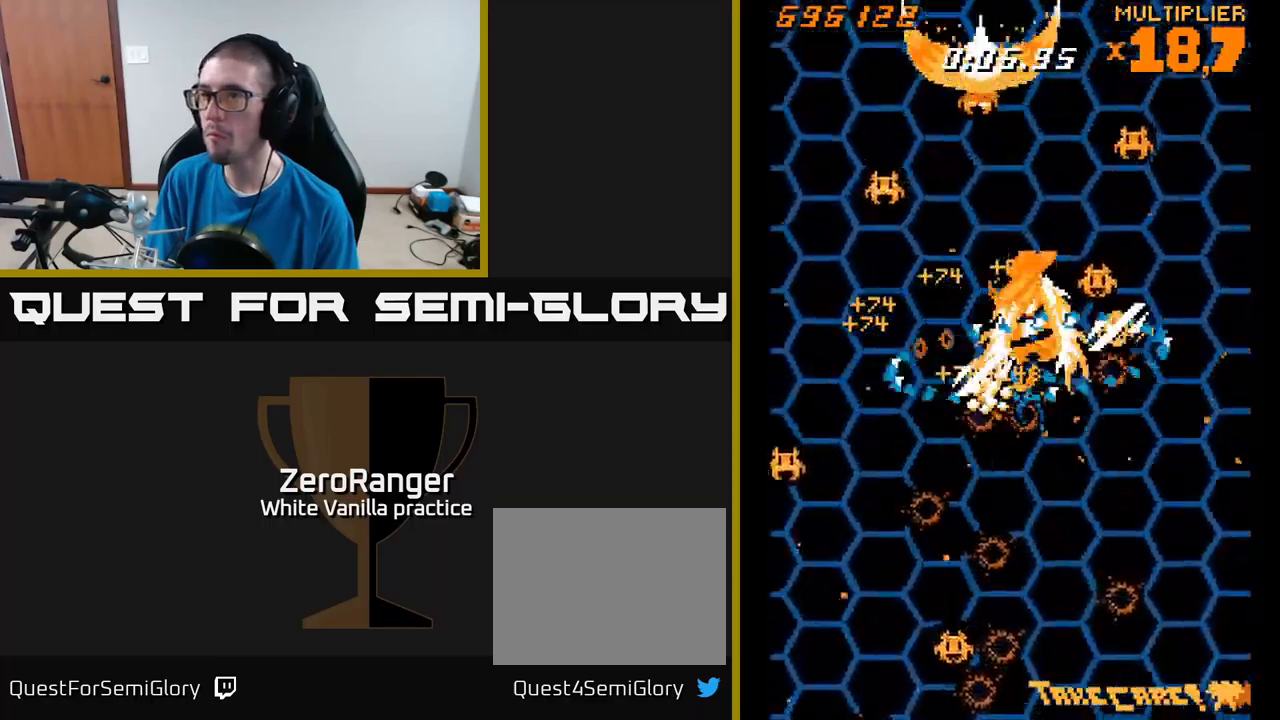
Gameplay with a controller (Xbox layout); each line is a JSON object with the inputs held at the frame after it. "events" lists button and stick changes between this image and that frame as [ms after this image, input, new state], when the widget could be followed in between. Not read: left_stick.
{"buttons": ["A", "DPAD_RIGHT"], "right_stick": "center", "events": [[134, "DPAD_LEFT", "down"], [134, "DPAD_RIGHT", "up"], [134, "DPAD_UP", "down"], [200, "DPAD_UP", "up"], [400, "DPAD_LEFT", "up"], [434, "DPAD_RIGHT", "down"]]}
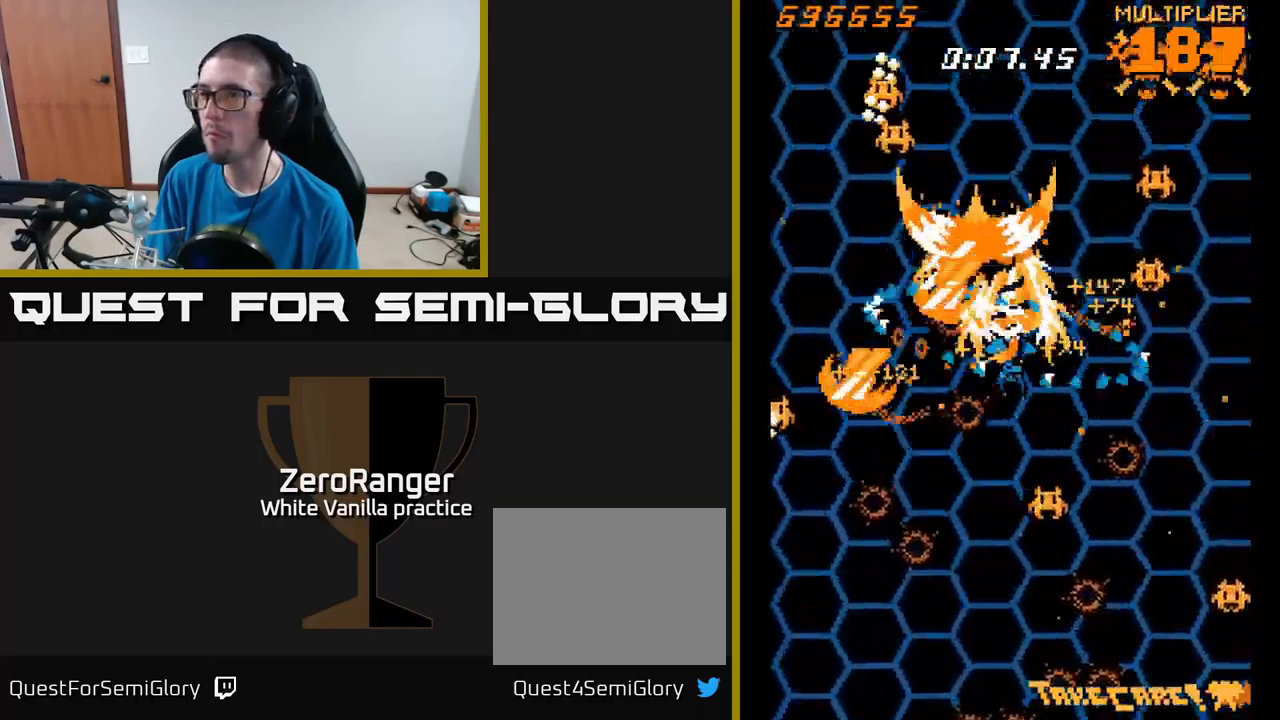
{"buttons": ["A", "DPAD_UP"], "right_stick": "center", "events": [[17, "DPAD_UP", "down"], [34, "DPAD_RIGHT", "up"], [84, "DPAD_UP", "up"], [100, "DPAD_RIGHT", "down"], [134, "DPAD_DOWN", "down"], [334, "DPAD_DOWN", "up"], [400, "DPAD_UP", "down"], [417, "DPAD_RIGHT", "up"]]}
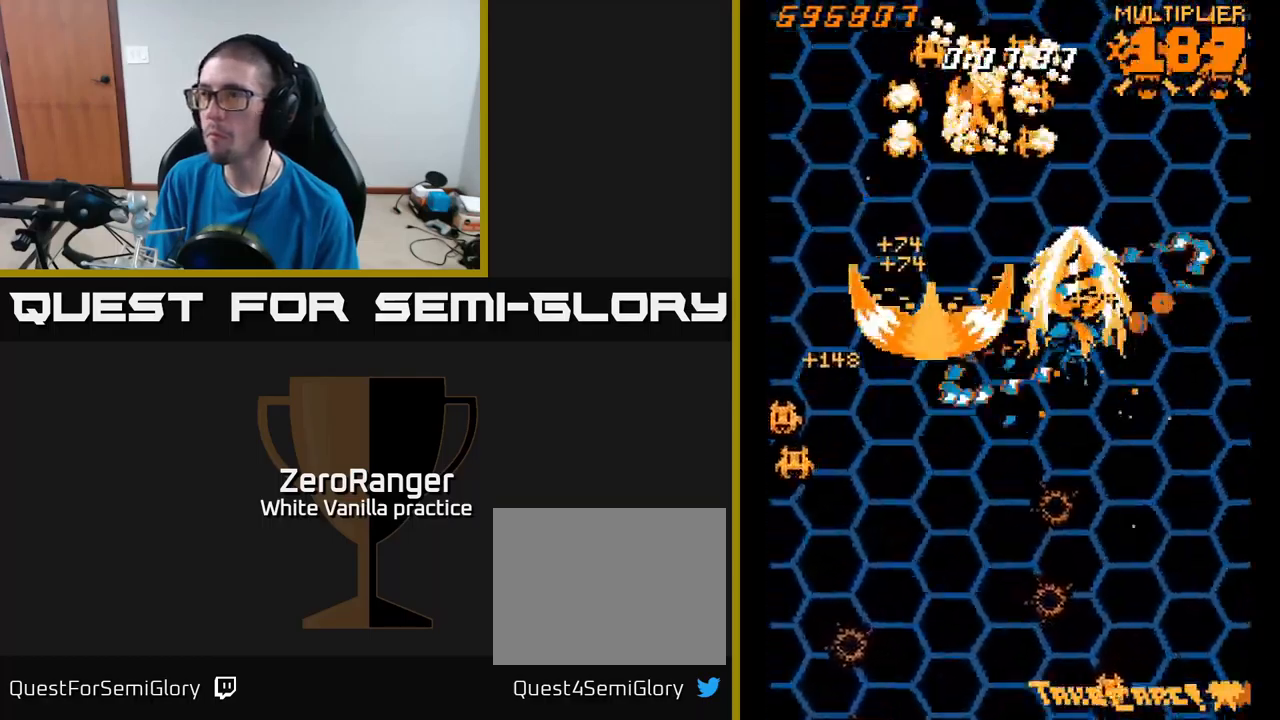
{"buttons": ["A", "DPAD_DOWN", "DPAD_RIGHT"], "right_stick": "center", "events": [[134, "DPAD_LEFT", "down"], [234, "DPAD_UP", "up"], [350, "DPAD_LEFT", "up"], [400, "DPAD_DOWN", "down"], [400, "DPAD_RIGHT", "down"], [417, "DPAD_RIGHT", "up"], [484, "DPAD_RIGHT", "down"]]}
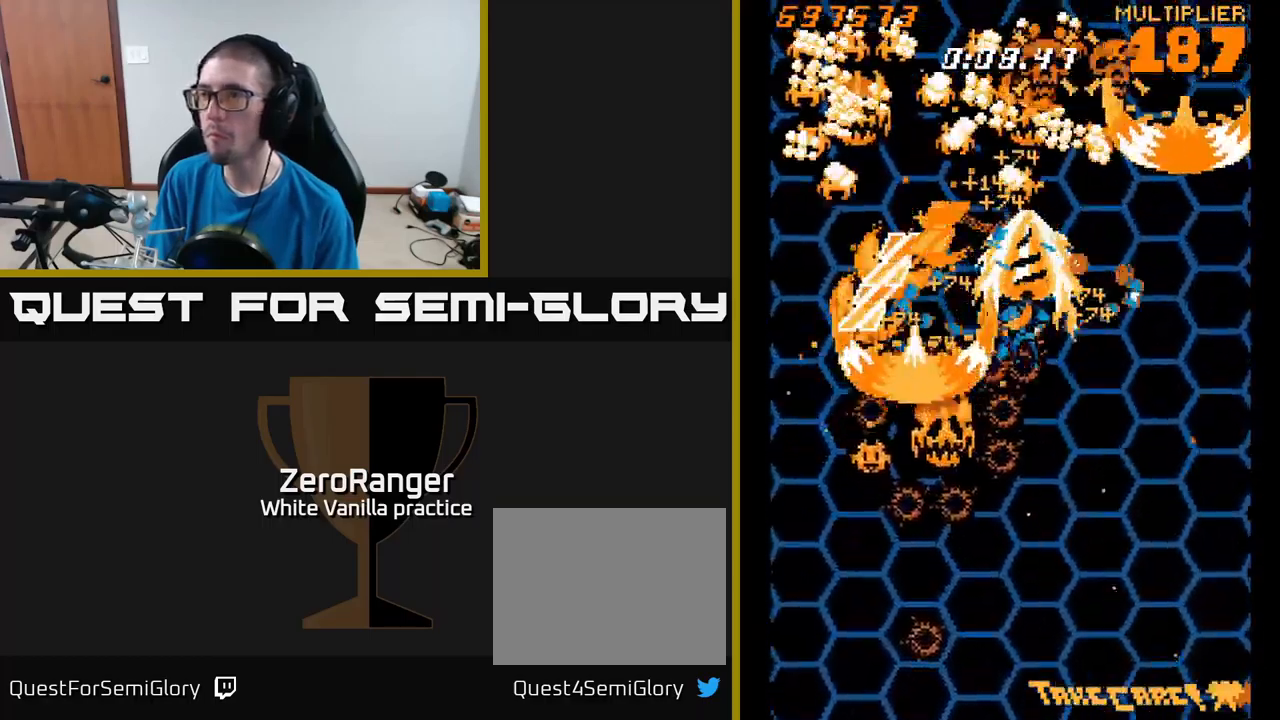
{"buttons": ["A", "DPAD_DOWN", "DPAD_LEFT"], "right_stick": "center", "events": [[34, "DPAD_DOWN", "up"], [284, "DPAD_DOWN", "down"], [300, "DPAD_DOWN", "up"], [300, "DPAD_RIGHT", "up"], [317, "DPAD_LEFT", "down"], [434, "DPAD_DOWN", "down"]]}
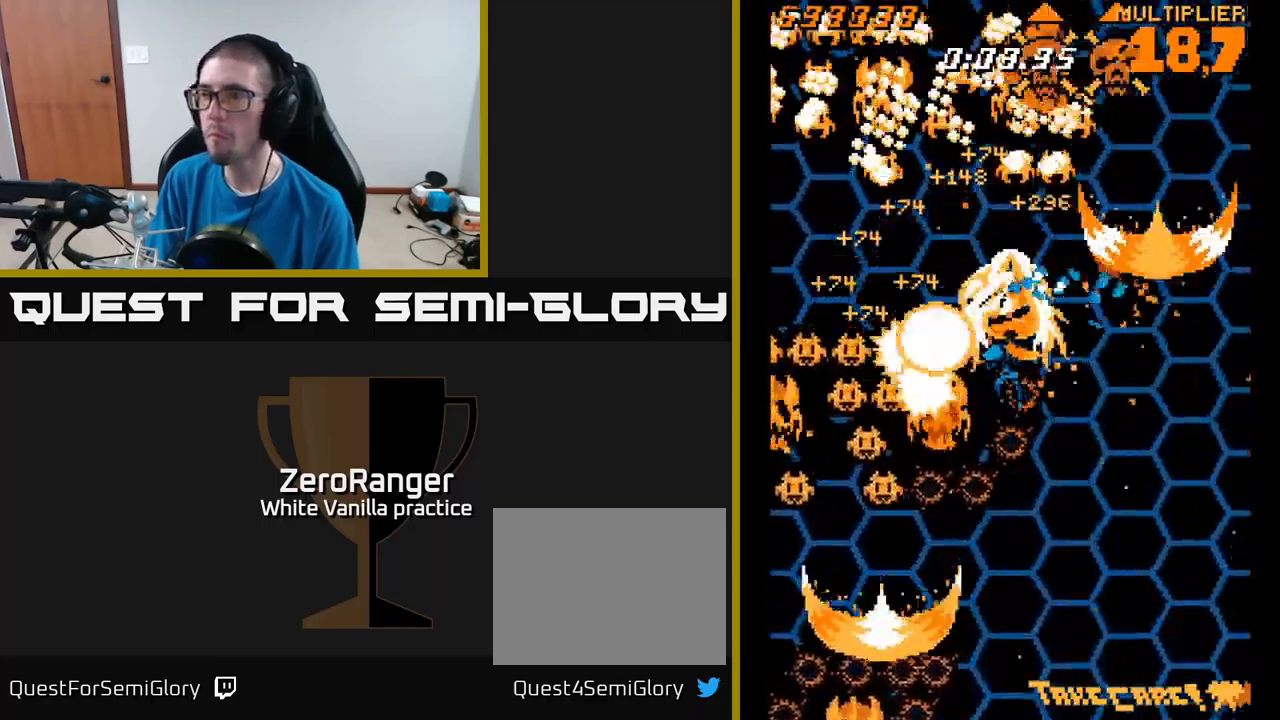
{"buttons": ["A", "DPAD_DOWN", "DPAD_RIGHT"], "right_stick": "center", "events": [[284, "DPAD_DOWN", "up"], [334, "DPAD_UP", "down"], [367, "DPAD_LEFT", "up"], [400, "DPAD_RIGHT", "down"], [400, "DPAD_UP", "up"], [467, "DPAD_DOWN", "down"]]}
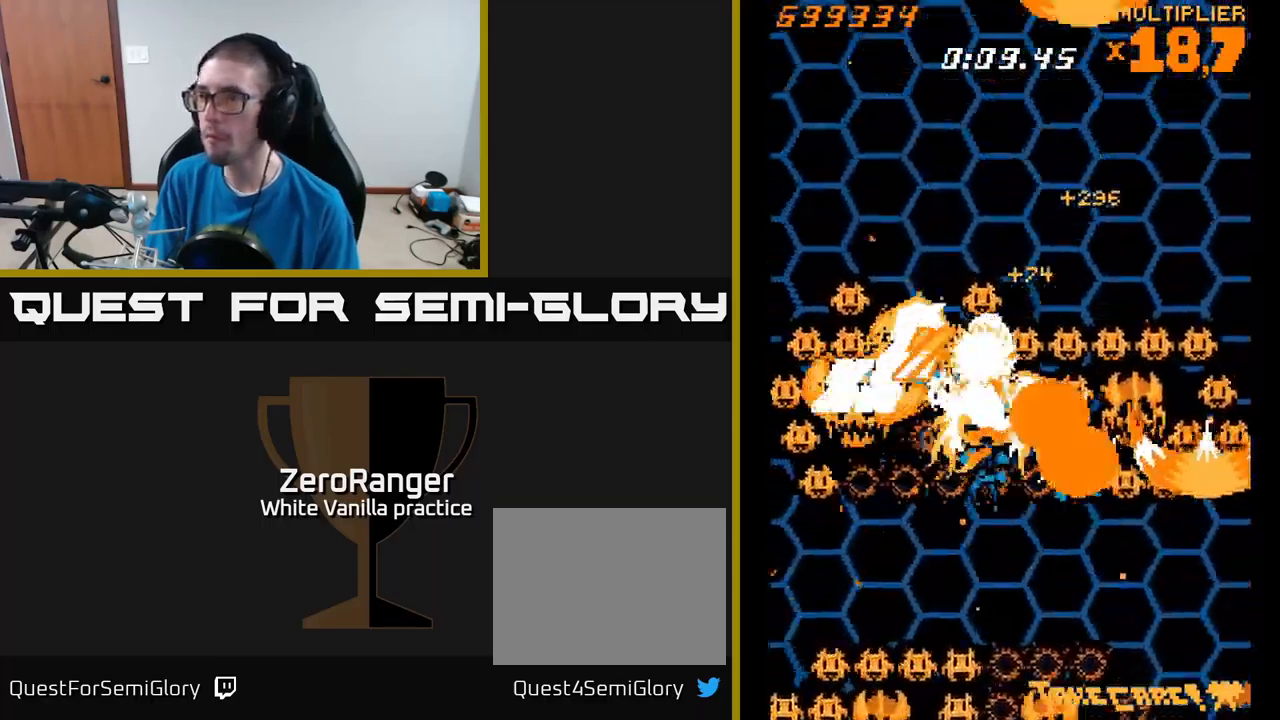
{"buttons": ["A", "DPAD_UP", "DPAD_LEFT"], "right_stick": "center", "events": [[350, "DPAD_RIGHT", "up"], [367, "DPAD_DOWN", "up"], [384, "DPAD_LEFT", "down"], [417, "DPAD_UP", "down"]]}
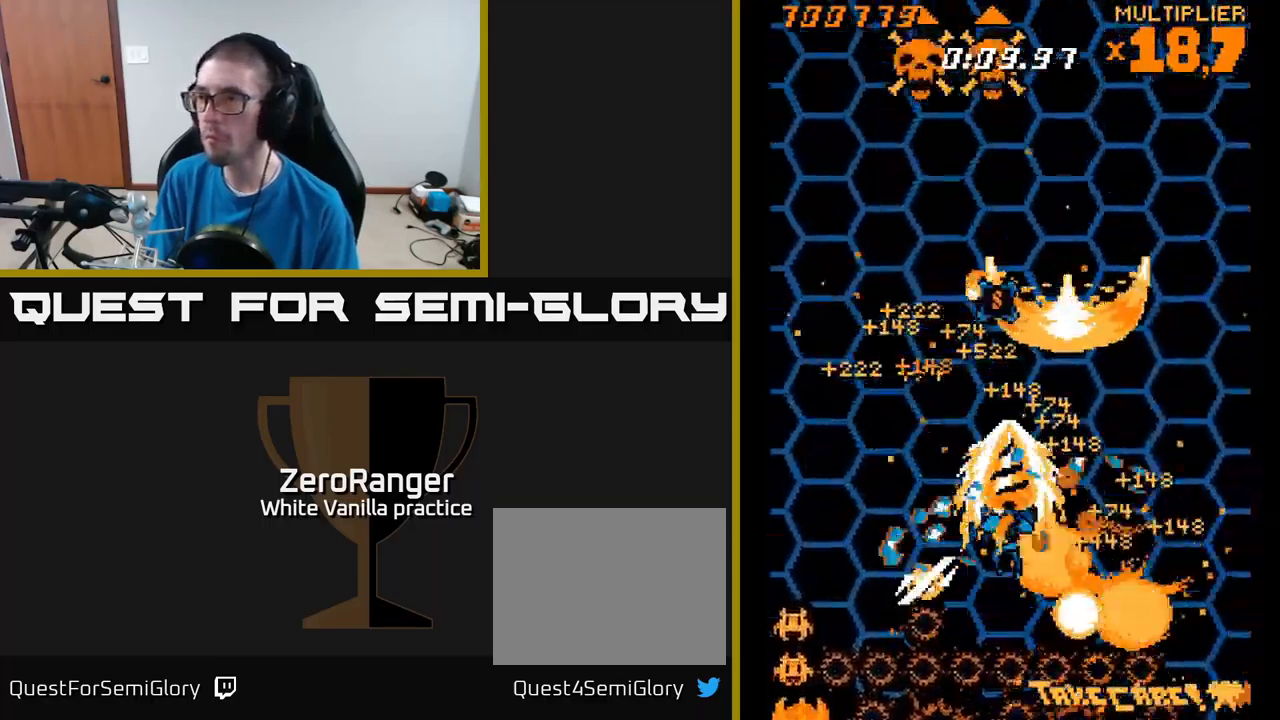
{"buttons": ["A", "DPAD_UP", "DPAD_LEFT"], "right_stick": "center", "events": [[150, "DPAD_LEFT", "up"], [234, "DPAD_RIGHT", "down"], [284, "DPAD_RIGHT", "up"], [317, "DPAD_LEFT", "down"]]}
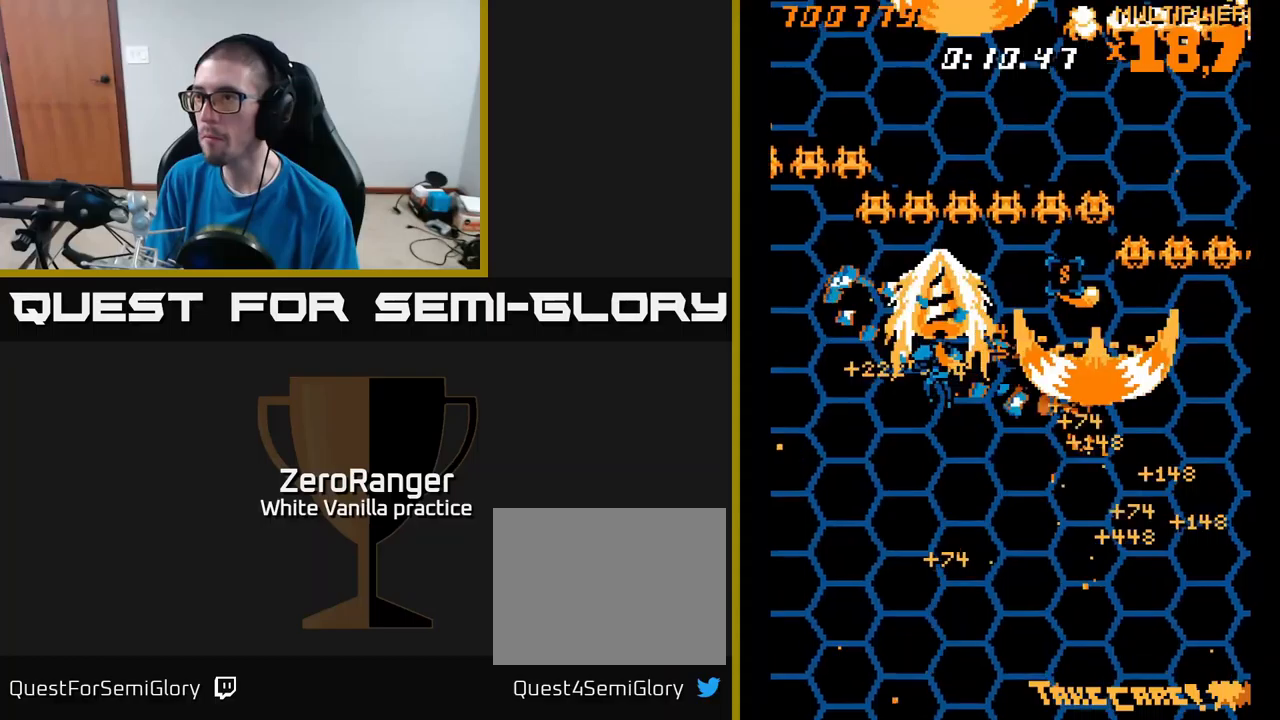
{"buttons": ["A", "DPAD_DOWN", "DPAD_RIGHT"], "right_stick": "center"}
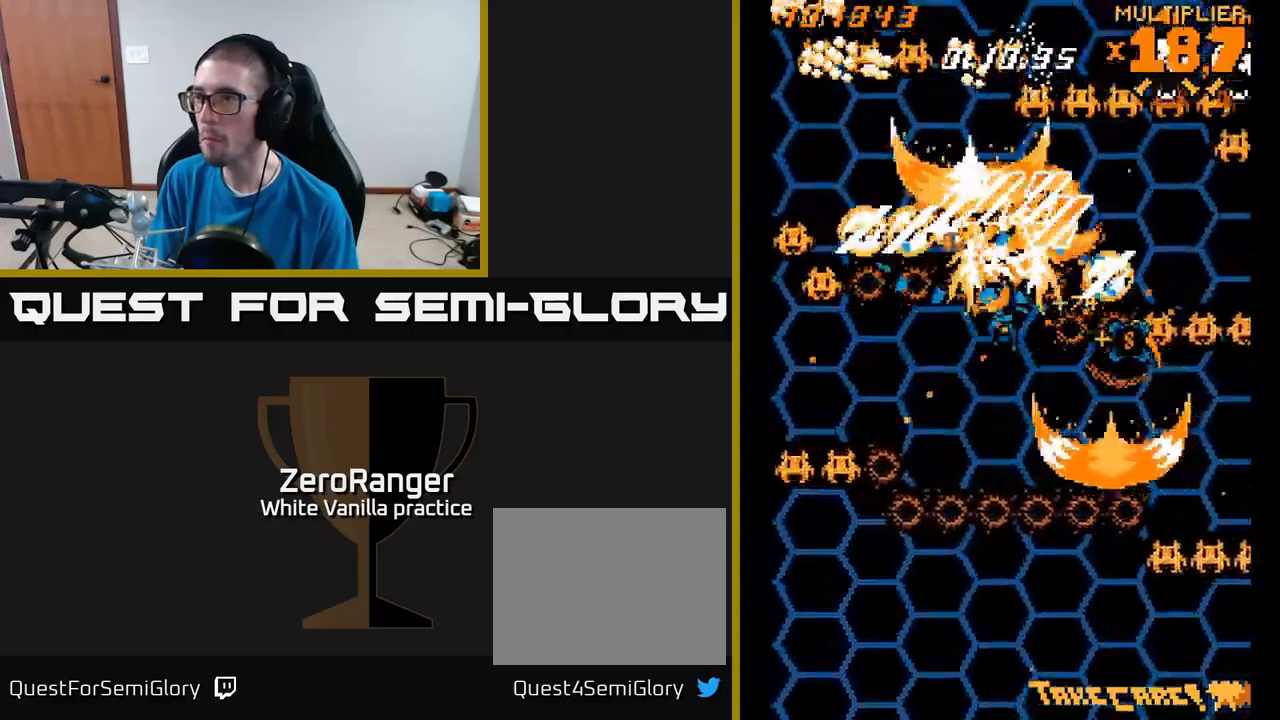
{"buttons": ["A", "DPAD_DOWN", "DPAD_RIGHT"], "right_stick": "center", "events": [[33, "DPAD_DOWN", "up"], [66, "DPAD_DOWN", "down"], [233, "DPAD_RIGHT", "up"], [316, "DPAD_RIGHT", "down"]]}
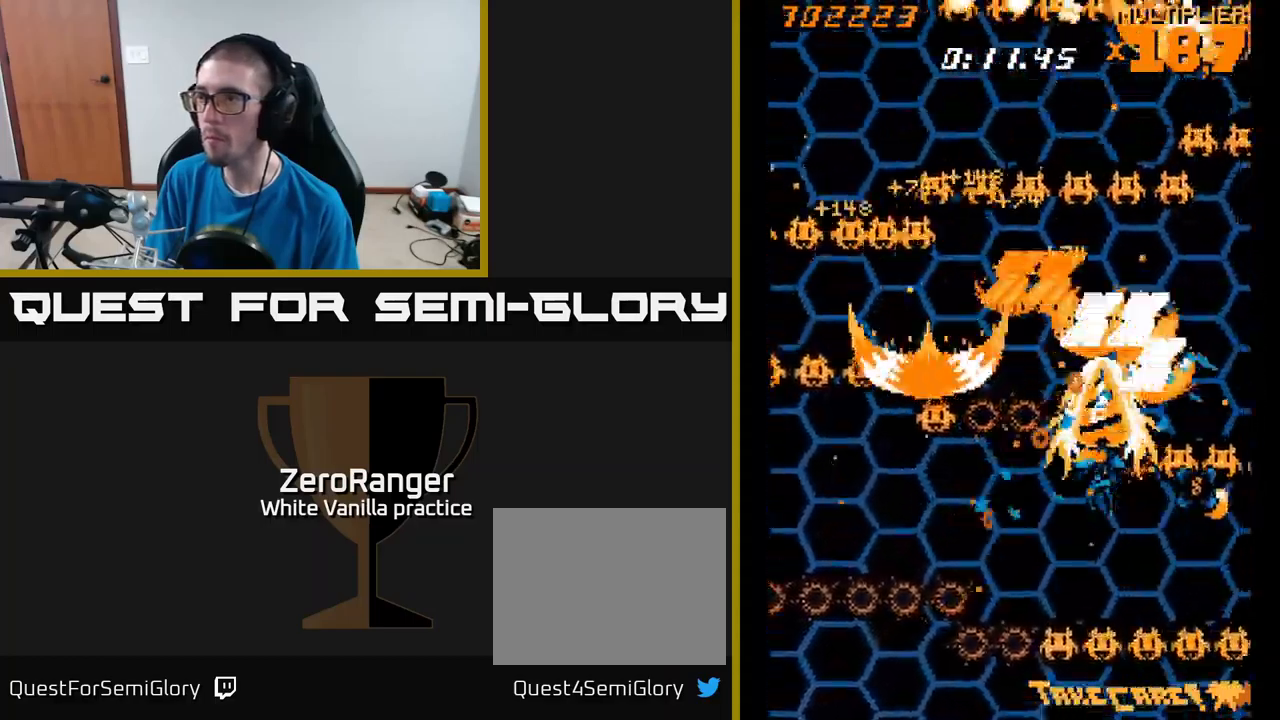
{"buttons": ["A", "DPAD_DOWN"], "right_stick": "center", "events": [[500, "DPAD_RIGHT", "up"]]}
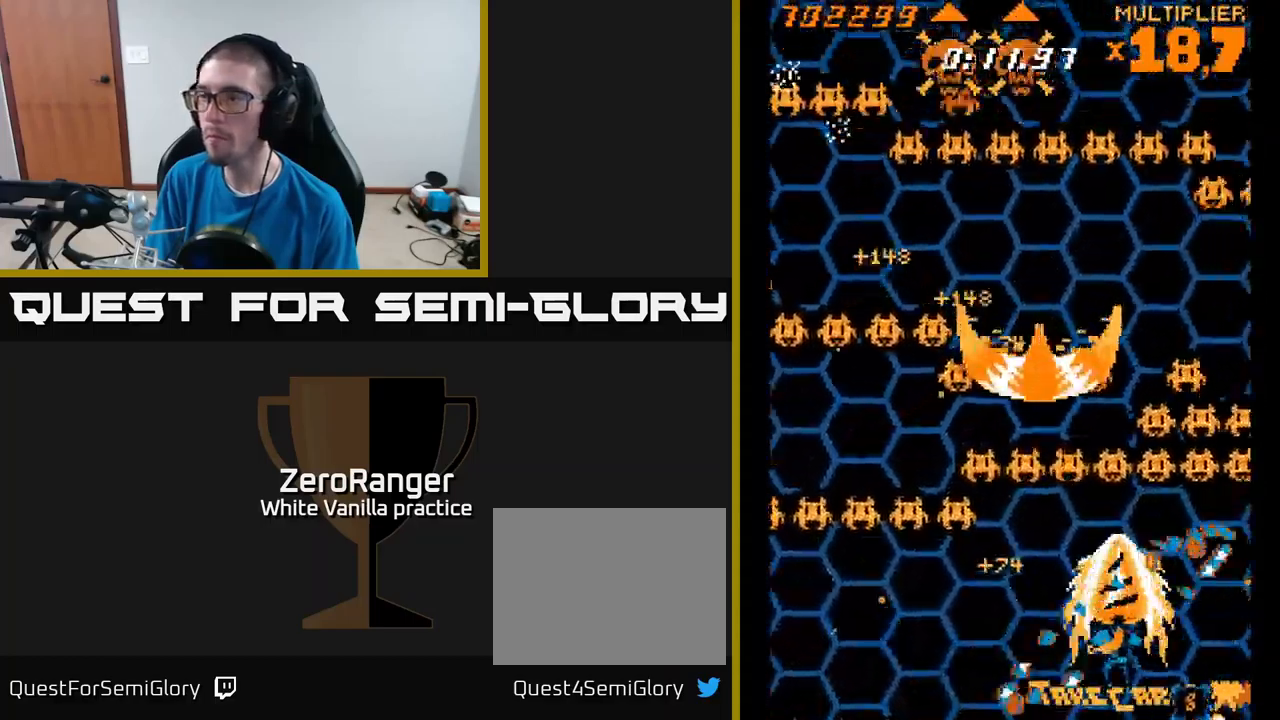
{"buttons": ["A", "DPAD_UP"], "right_stick": "center", "events": [[33, "DPAD_LEFT", "down"], [150, "DPAD_DOWN", "up"], [166, "DPAD_DOWN", "down"], [216, "DPAD_DOWN", "up"], [450, "DPAD_UP", "down"], [483, "DPAD_LEFT", "up"]]}
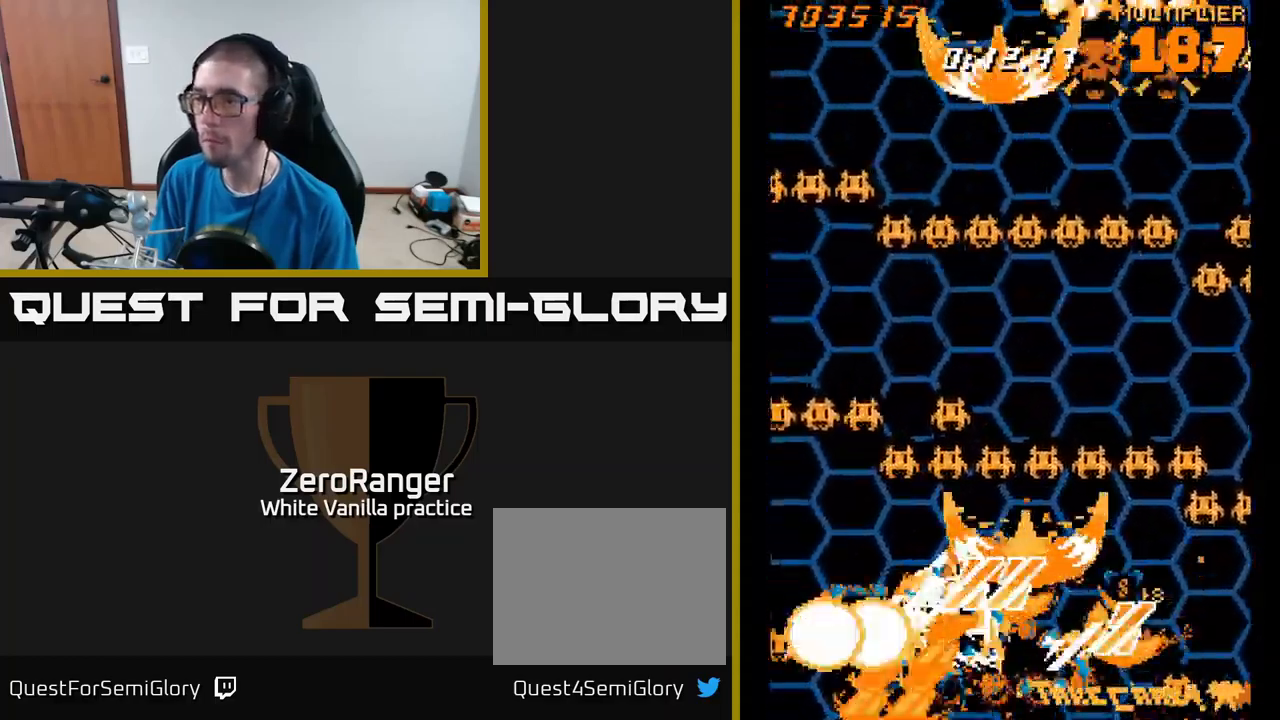
{"buttons": ["A", "DPAD_UP", "DPAD_LEFT"], "right_stick": "center", "events": [[100, "DPAD_LEFT", "down"], [150, "DPAD_UP", "up"], [166, "DPAD_LEFT", "up"], [183, "DPAD_DOWN", "down"], [200, "DPAD_RIGHT", "down"], [350, "DPAD_DOWN", "up"], [450, "DPAD_RIGHT", "up"], [450, "DPAD_UP", "down"], [500, "DPAD_LEFT", "down"]]}
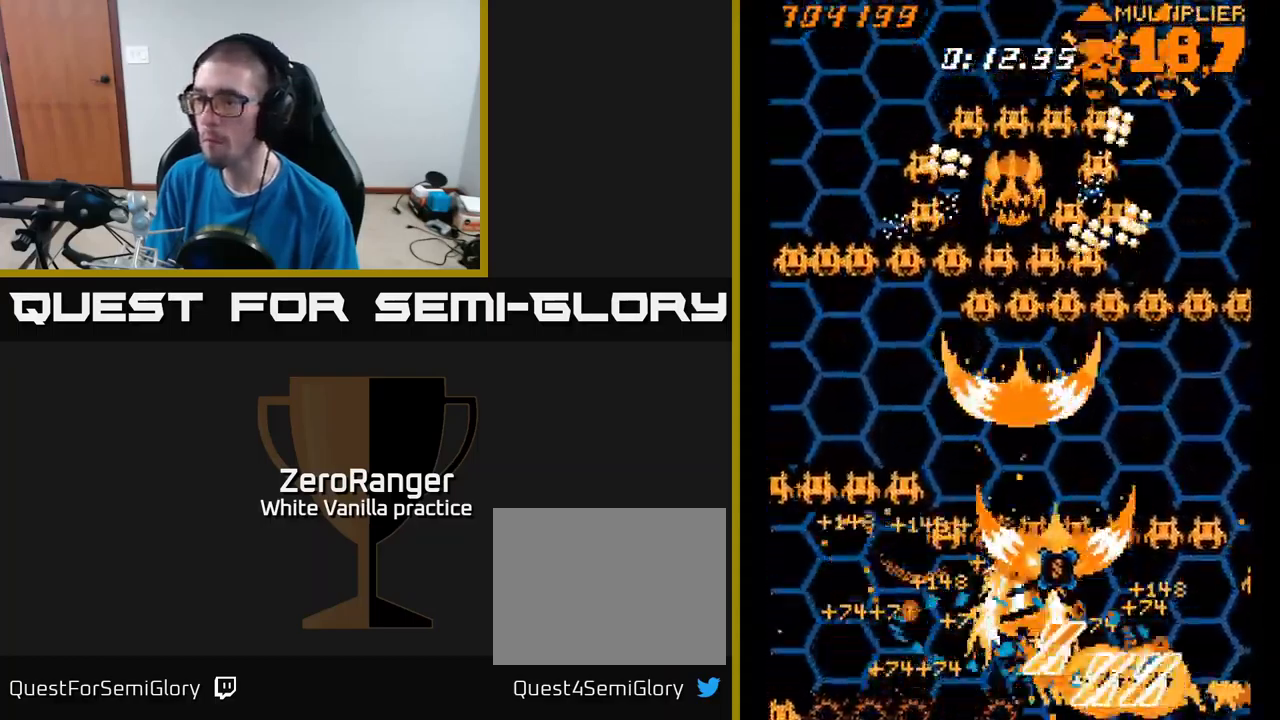
{"buttons": ["A", "DPAD_RIGHT"], "right_stick": "center", "events": [[166, "DPAD_LEFT", "up"], [166, "DPAD_UP", "up"], [183, "DPAD_RIGHT", "down"], [200, "DPAD_DOWN", "down"], [266, "DPAD_RIGHT", "up"], [316, "DPAD_LEFT", "down"], [433, "DPAD_LEFT", "up"], [466, "DPAD_RIGHT", "down"], [483, "DPAD_DOWN", "up"]]}
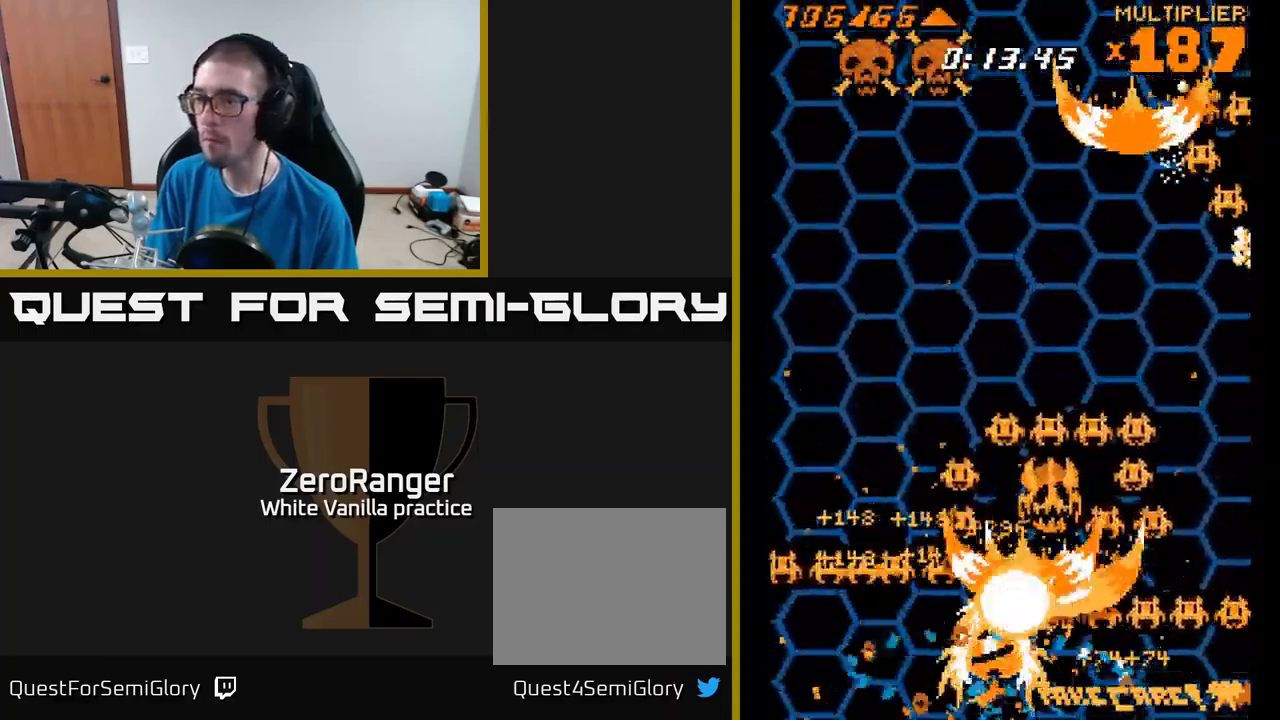
{"buttons": ["A", "DPAD_UP", "DPAD_LEFT"], "right_stick": "center", "events": [[150, "DPAD_RIGHT", "up"], [150, "DPAD_UP", "down"], [200, "DPAD_LEFT", "down"], [233, "DPAD_UP", "up"], [466, "DPAD_UP", "down"]]}
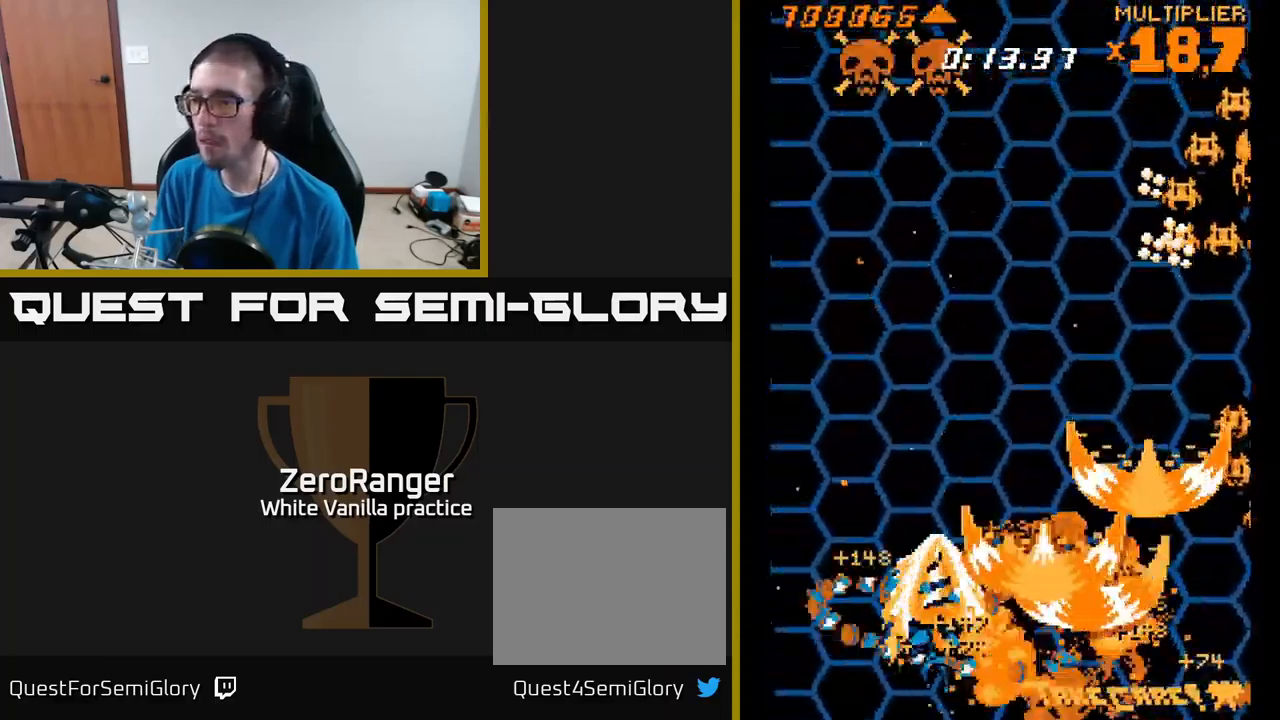
{"buttons": ["A", "DPAD_UP", "DPAD_LEFT"], "right_stick": "center", "events": [[200, "DPAD_LEFT", "up"], [283, "DPAD_RIGHT", "down"], [366, "DPAD_RIGHT", "up"], [500, "DPAD_LEFT", "down"]]}
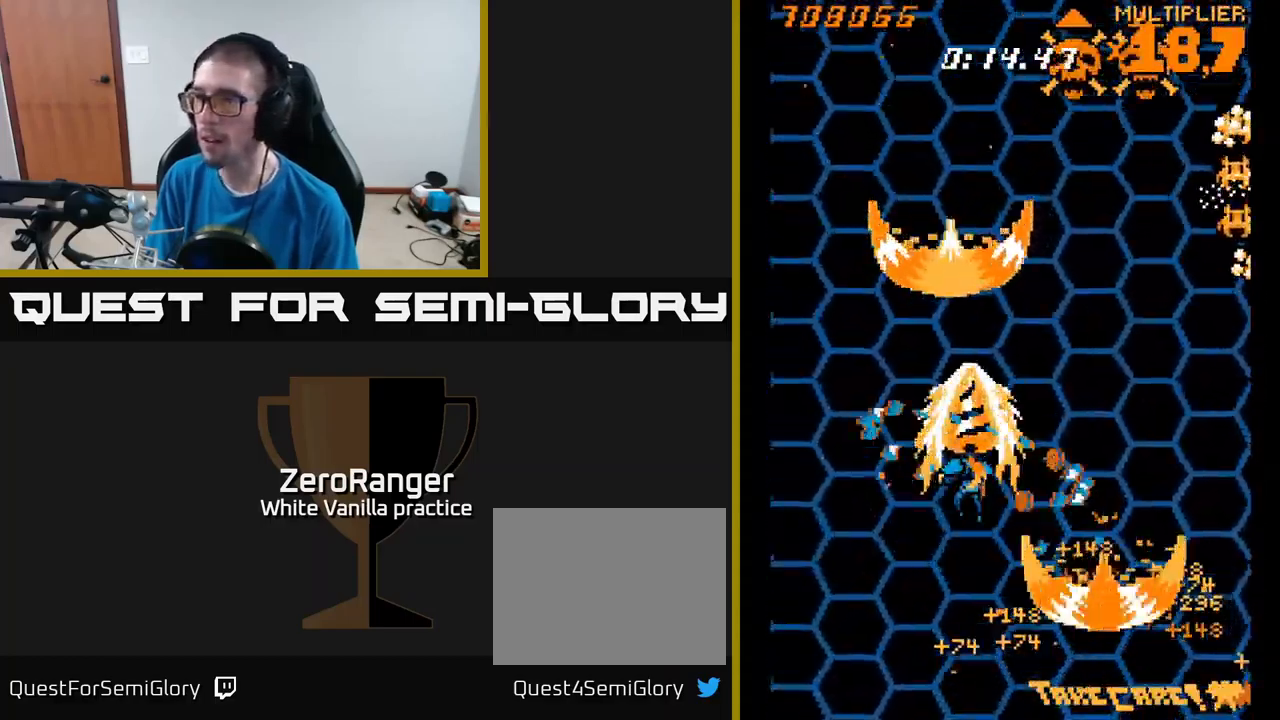
{"buttons": ["A", "DPAD_UP", "DPAD_RIGHT"], "right_stick": "center", "events": [[66, "DPAD_LEFT", "up"], [116, "DPAD_UP", "up"], [133, "DPAD_RIGHT", "down"], [416, "DPAD_UP", "down"]]}
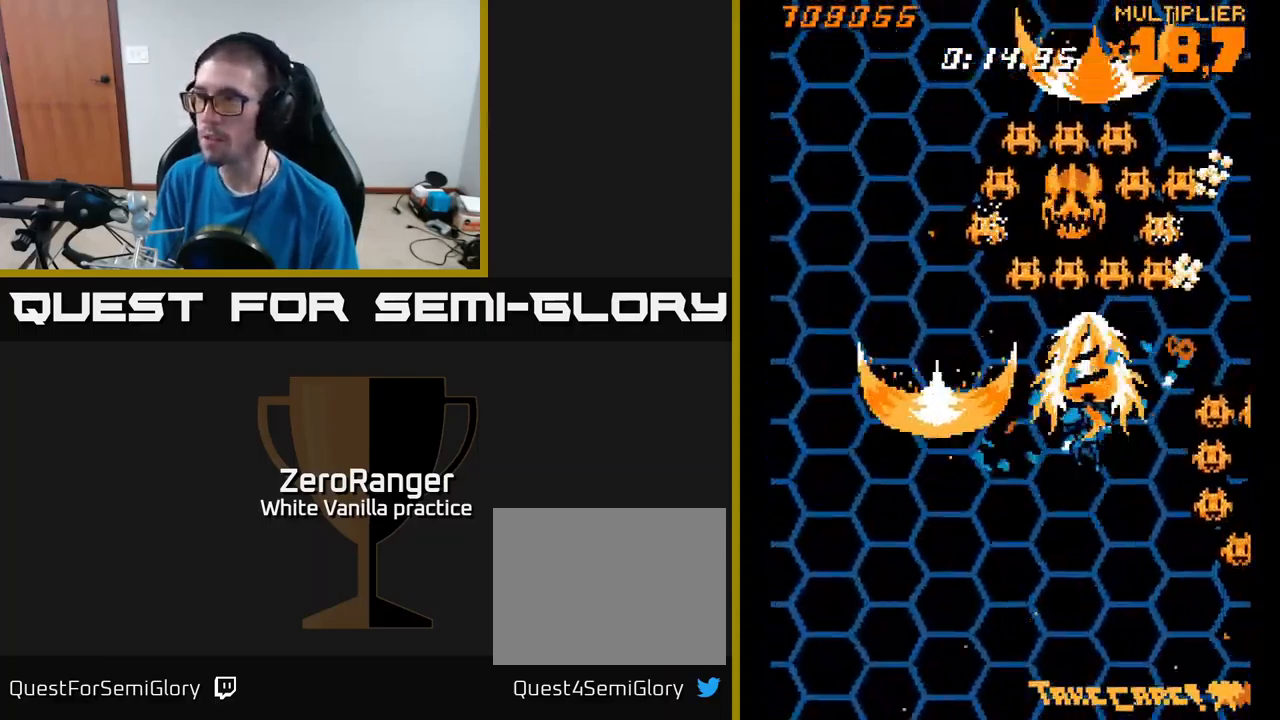
{"buttons": ["A", "DPAD_UP", "DPAD_LEFT"], "right_stick": "center", "events": [[50, "DPAD_RIGHT", "up"], [133, "DPAD_LEFT", "down"], [200, "DPAD_UP", "up"], [266, "DPAD_DOWN", "down"], [350, "DPAD_LEFT", "up"], [366, "DPAD_DOWN", "up"], [416, "DPAD_LEFT", "down"], [416, "DPAD_UP", "down"]]}
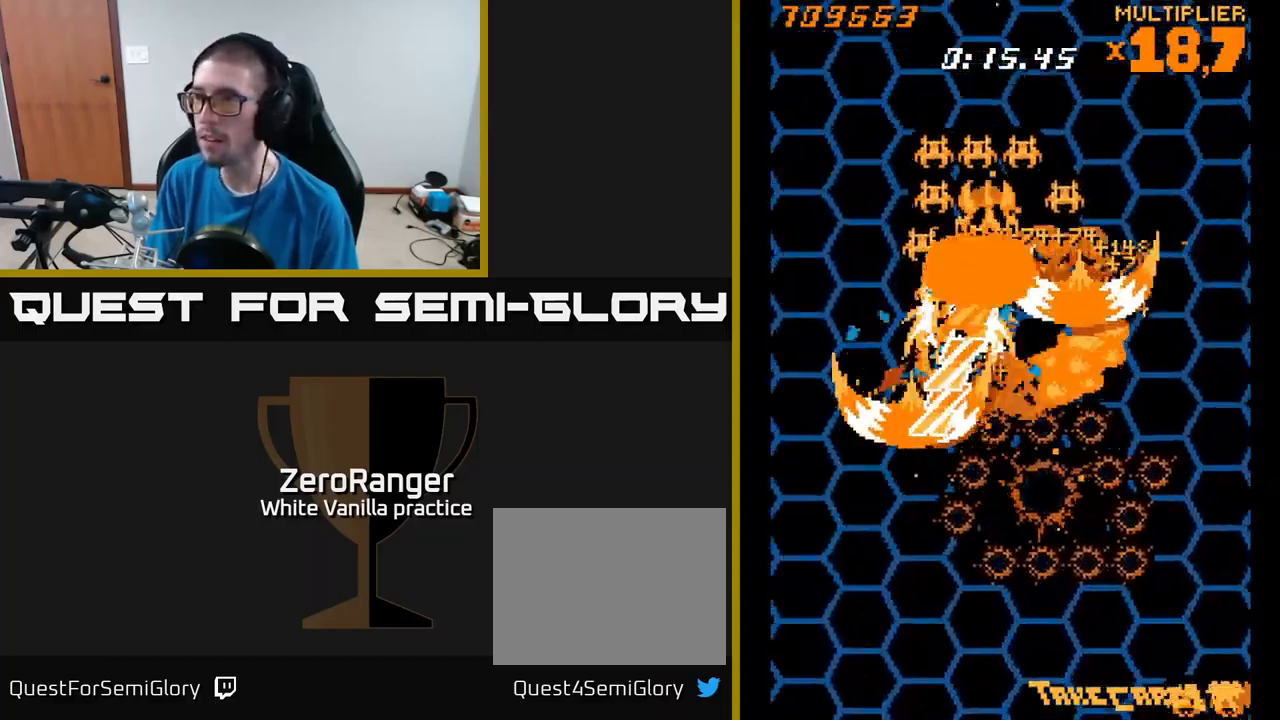
{"buttons": ["A", "DPAD_LEFT"], "right_stick": "center", "events": [[83, "DPAD_LEFT", "up"], [117, "DPAD_UP", "up"], [150, "DPAD_DOWN", "down"], [167, "DPAD_RIGHT", "down"], [333, "DPAD_RIGHT", "up"], [383, "DPAD_LEFT", "down"], [450, "DPAD_DOWN", "up"]]}
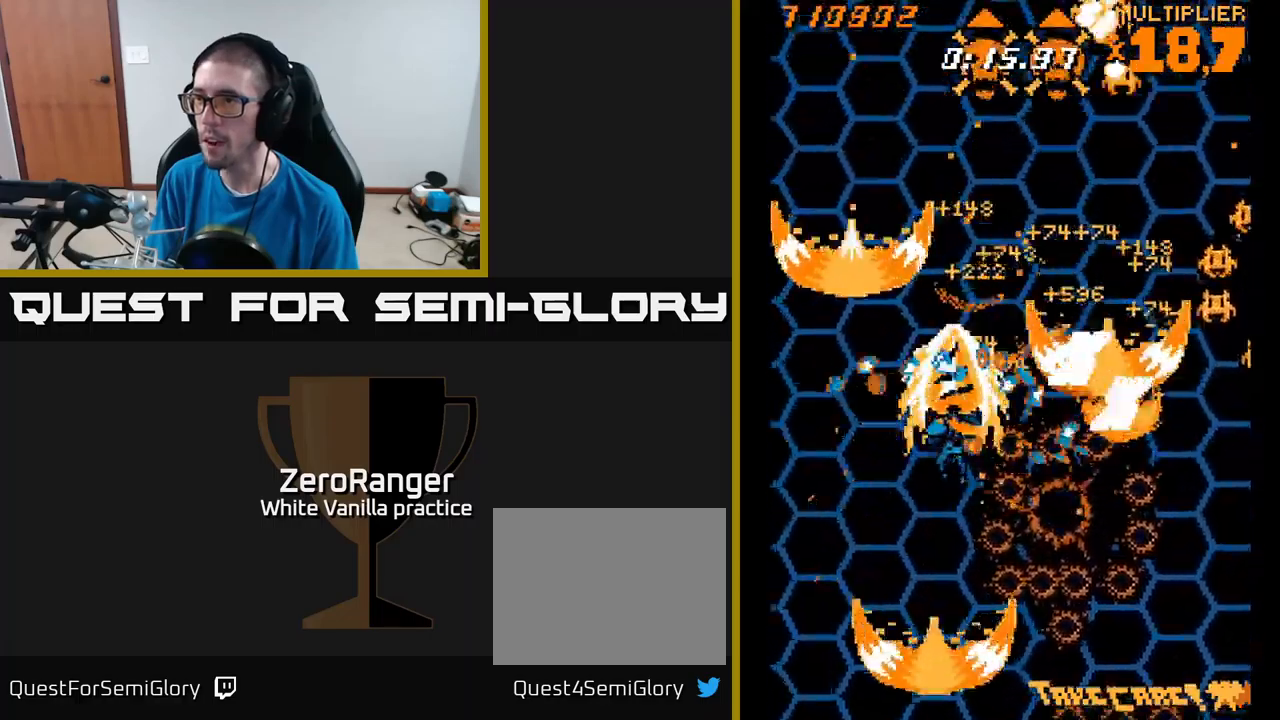
{"buttons": ["A", "DPAD_DOWN", "DPAD_RIGHT"], "right_stick": "center", "events": [[67, "DPAD_UP", "down"], [117, "DPAD_LEFT", "up"], [150, "DPAD_RIGHT", "down"], [150, "DPAD_UP", "up"], [233, "DPAD_UP", "down"], [317, "DPAD_RIGHT", "up"], [350, "DPAD_RIGHT", "down"], [433, "DPAD_UP", "up"], [483, "DPAD_DOWN", "down"]]}
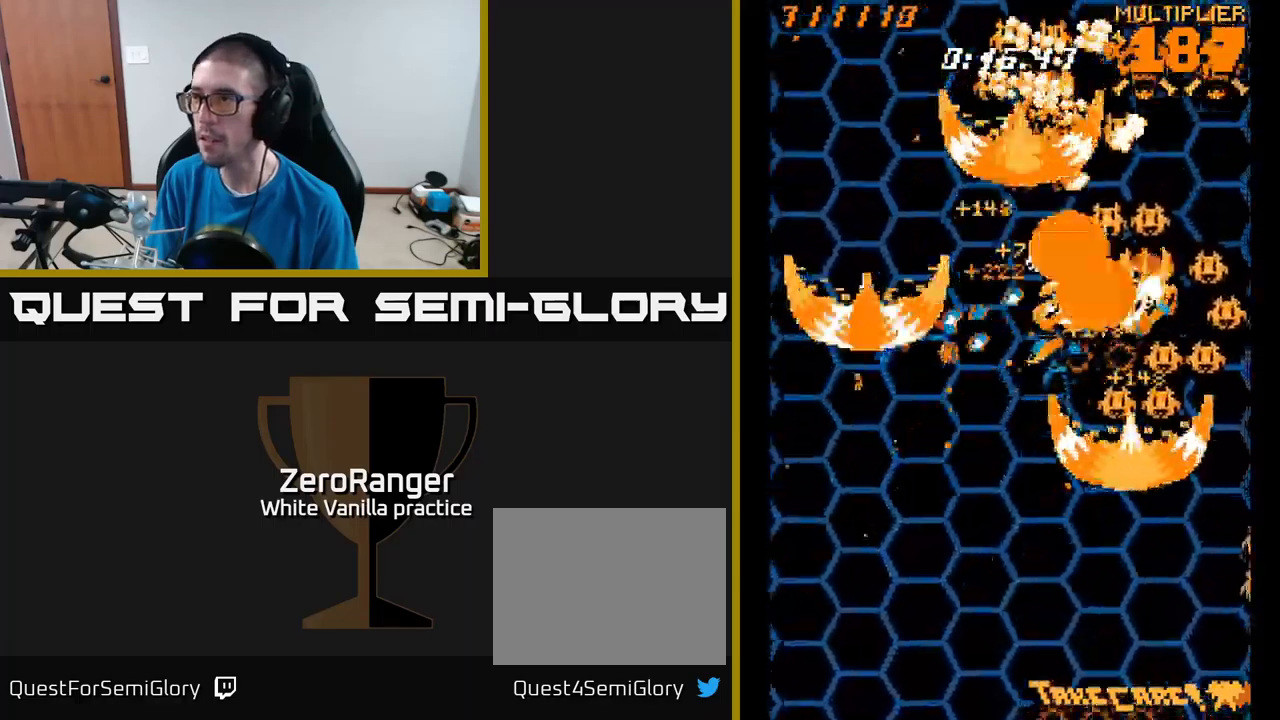
{"buttons": ["A", "DPAD_UP", "DPAD_LEFT"], "right_stick": "center", "events": [[233, "DPAD_DOWN", "up"], [233, "DPAD_LEFT", "down"], [233, "DPAD_RIGHT", "up"], [467, "DPAD_UP", "down"]]}
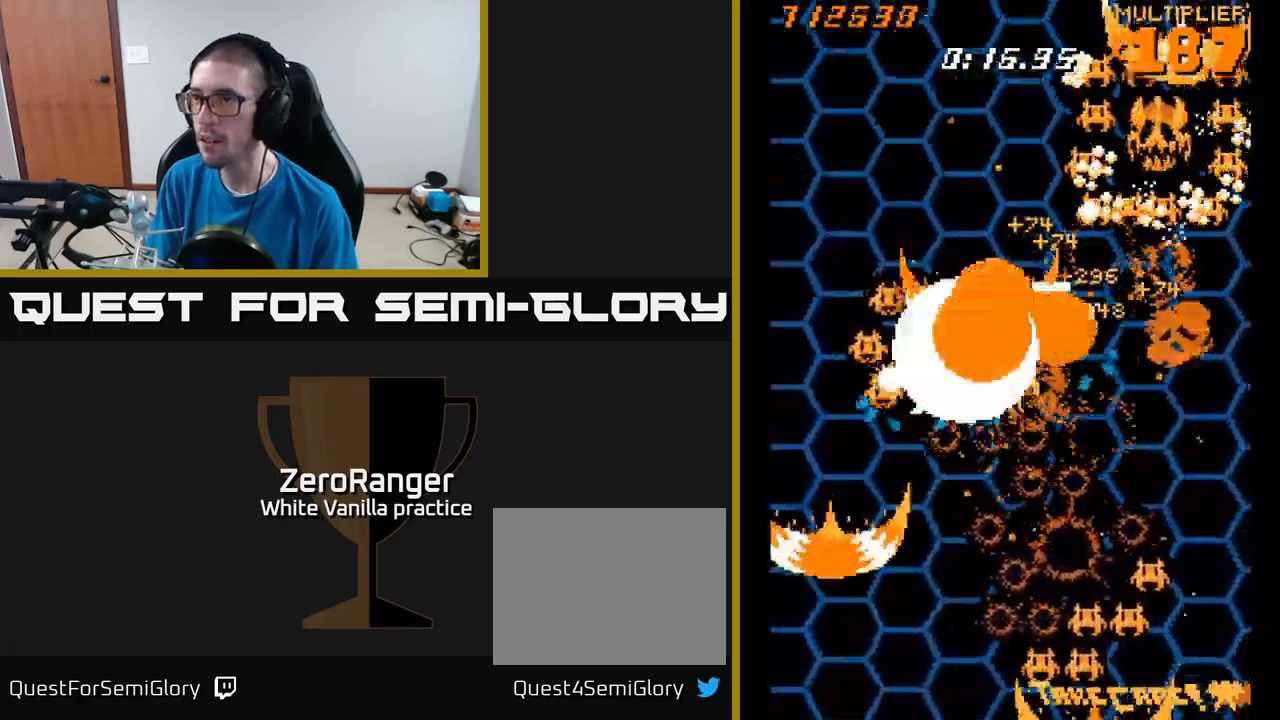
{"buttons": ["A", "DPAD_RIGHT"], "right_stick": "center", "events": [[50, "DPAD_UP", "up"], [67, "DPAD_LEFT", "up"], [100, "DPAD_DOWN", "down"], [100, "DPAD_RIGHT", "down"], [283, "DPAD_DOWN", "up"]]}
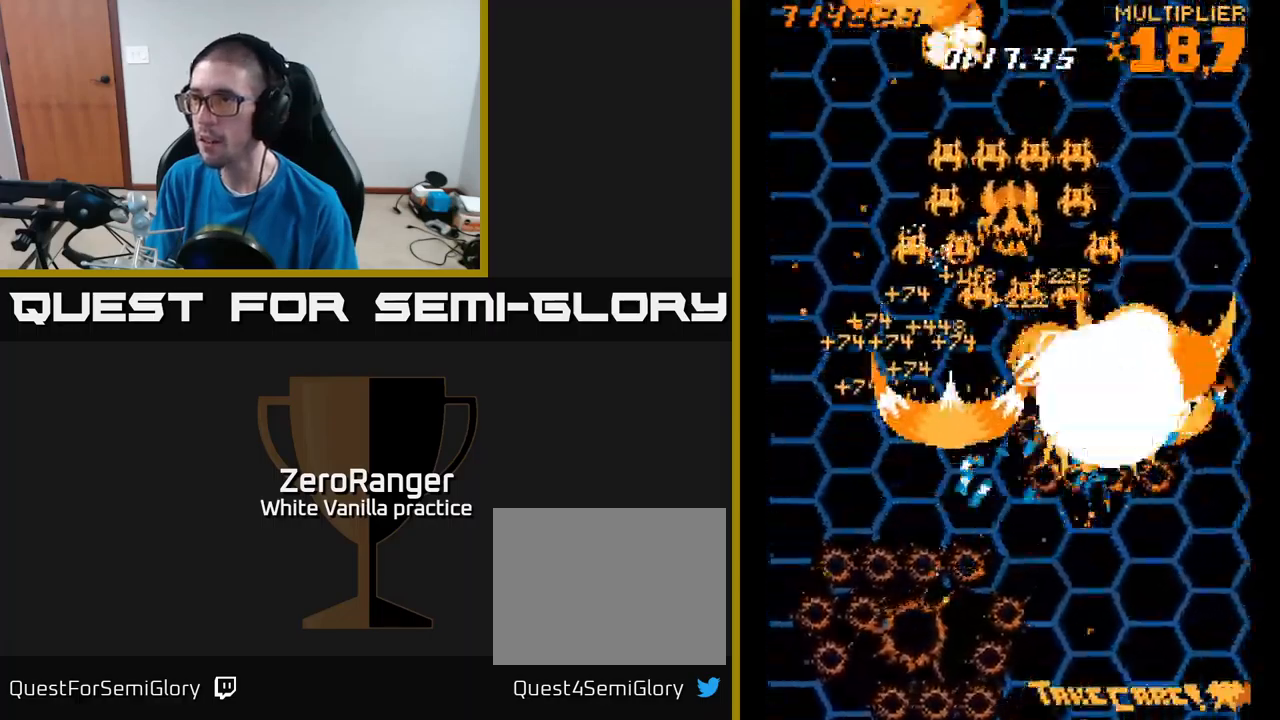
{"buttons": ["A", "DPAD_DOWN", "DPAD_RIGHT"], "right_stick": "center", "events": [[33, "DPAD_DOWN", "down"], [33, "DPAD_RIGHT", "up"], [50, "DPAD_LEFT", "down"], [83, "DPAD_DOWN", "up"], [200, "DPAD_UP", "down"], [383, "DPAD_LEFT", "up"], [400, "DPAD_UP", "up"], [433, "DPAD_RIGHT", "down"], [467, "DPAD_DOWN", "down"]]}
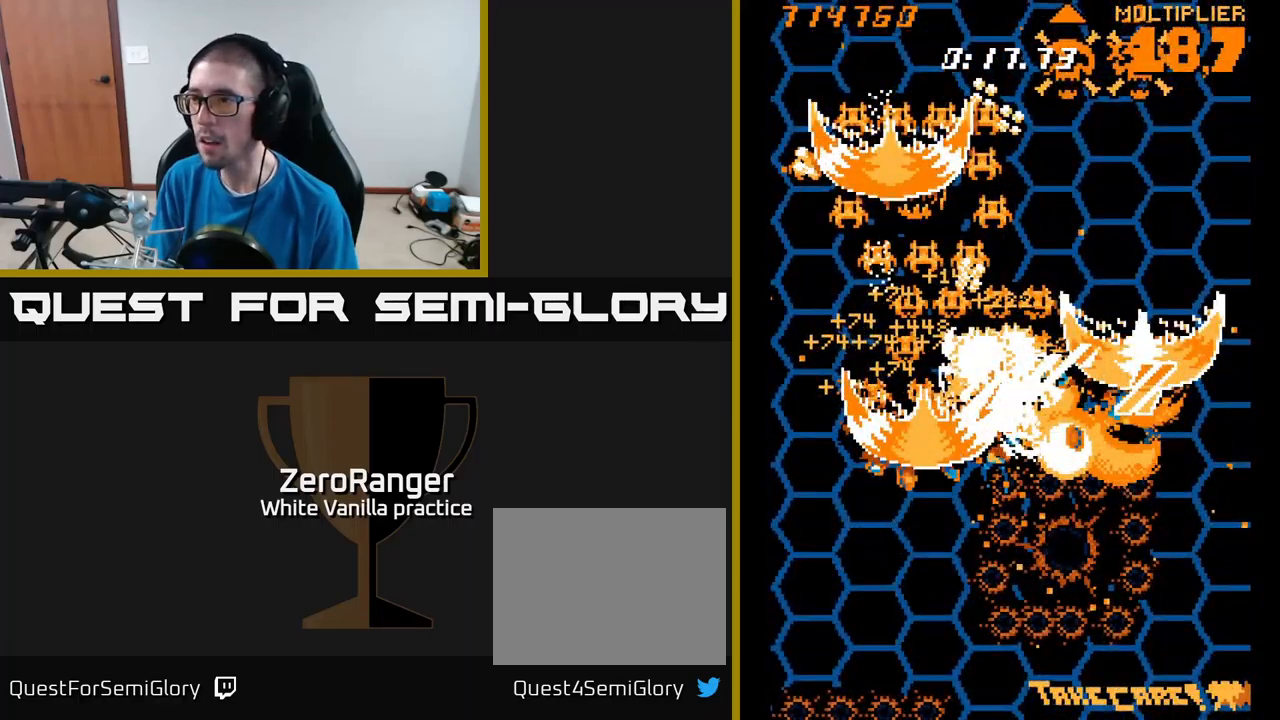
{"buttons": ["A"], "right_stick": "center", "events": [[217, "DPAD_DOWN", "up"], [250, "DPAD_RIGHT", "up"], [317, "A", "up"], [367, "A", "down"]]}
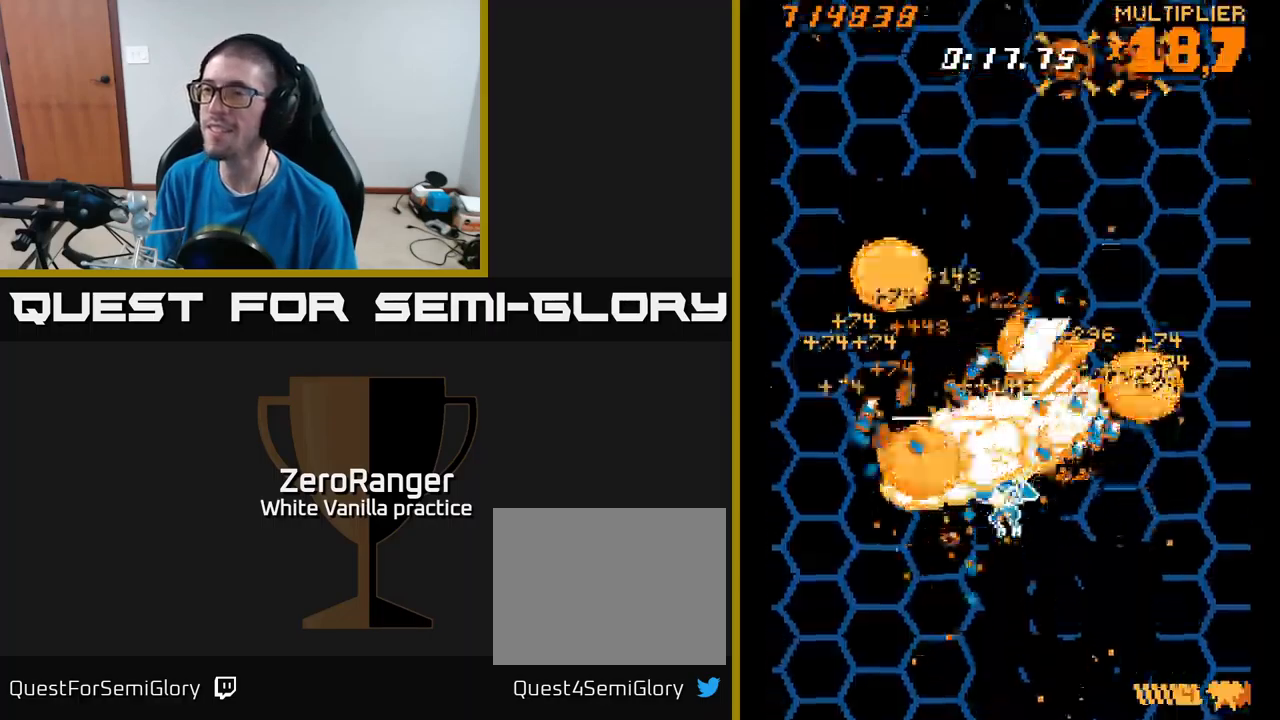
{"buttons": ["A"], "right_stick": "center", "events": [[233, "DPAD_LEFT", "down"], [267, "DPAD_UP", "down"], [367, "DPAD_UP", "up"], [417, "DPAD_LEFT", "up"]]}
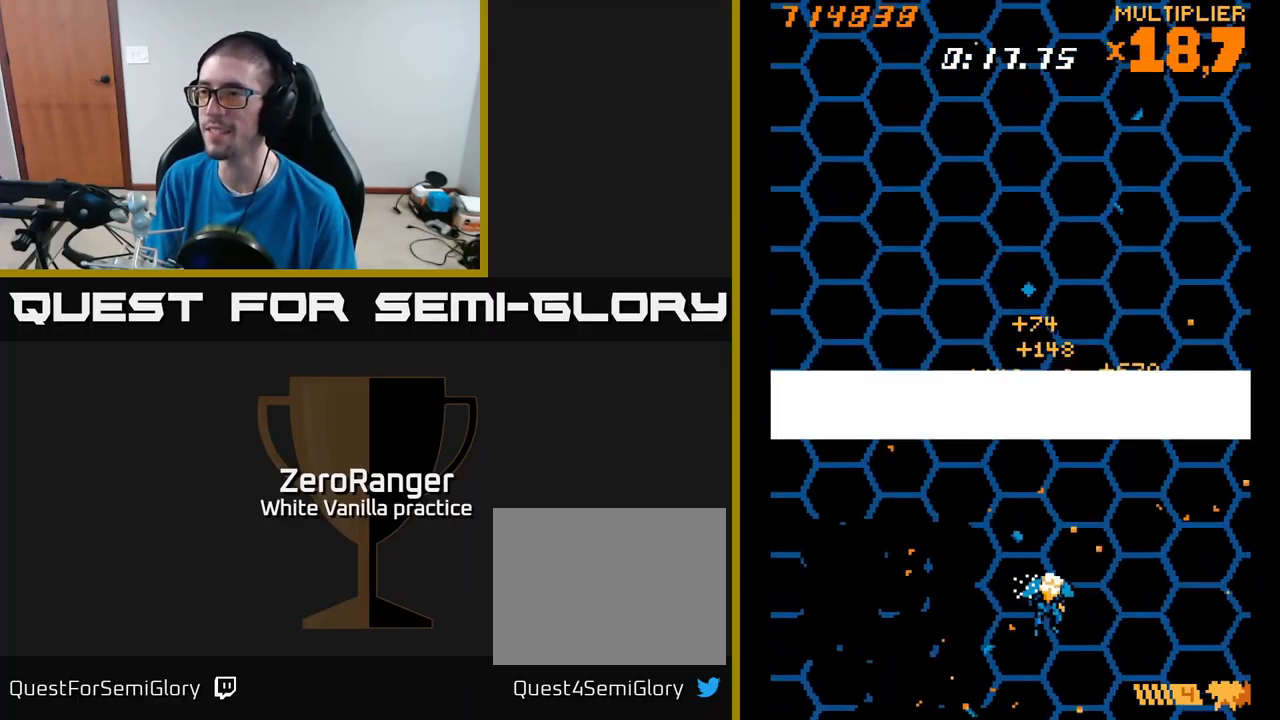
{"buttons": ["A", "DPAD_UP"], "right_stick": "center", "events": [[183, "A", "up"], [250, "DPAD_LEFT", "down"], [300, "A", "down"], [300, "DPAD_UP", "down"], [483, "DPAD_LEFT", "up"]]}
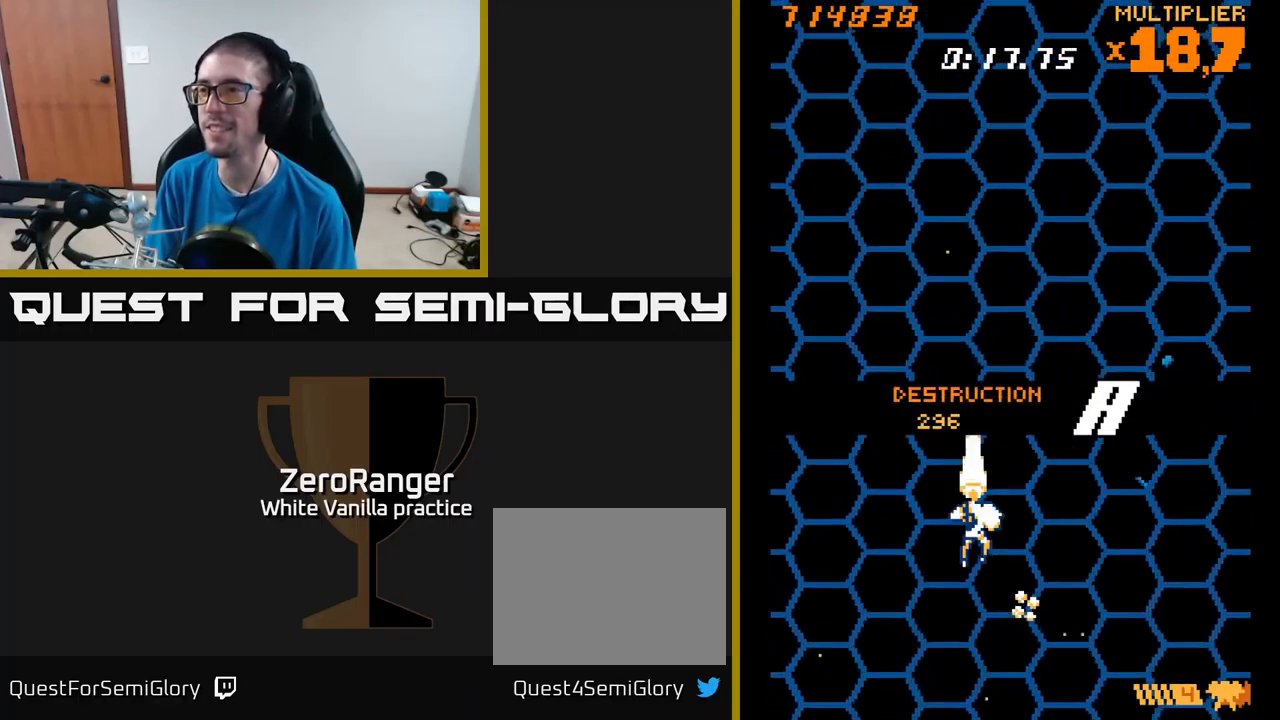
{"buttons": ["DPAD_UP"], "right_stick": "center", "events": [[300, "A", "up"], [400, "R2", "down"], [467, "R2", "up"]]}
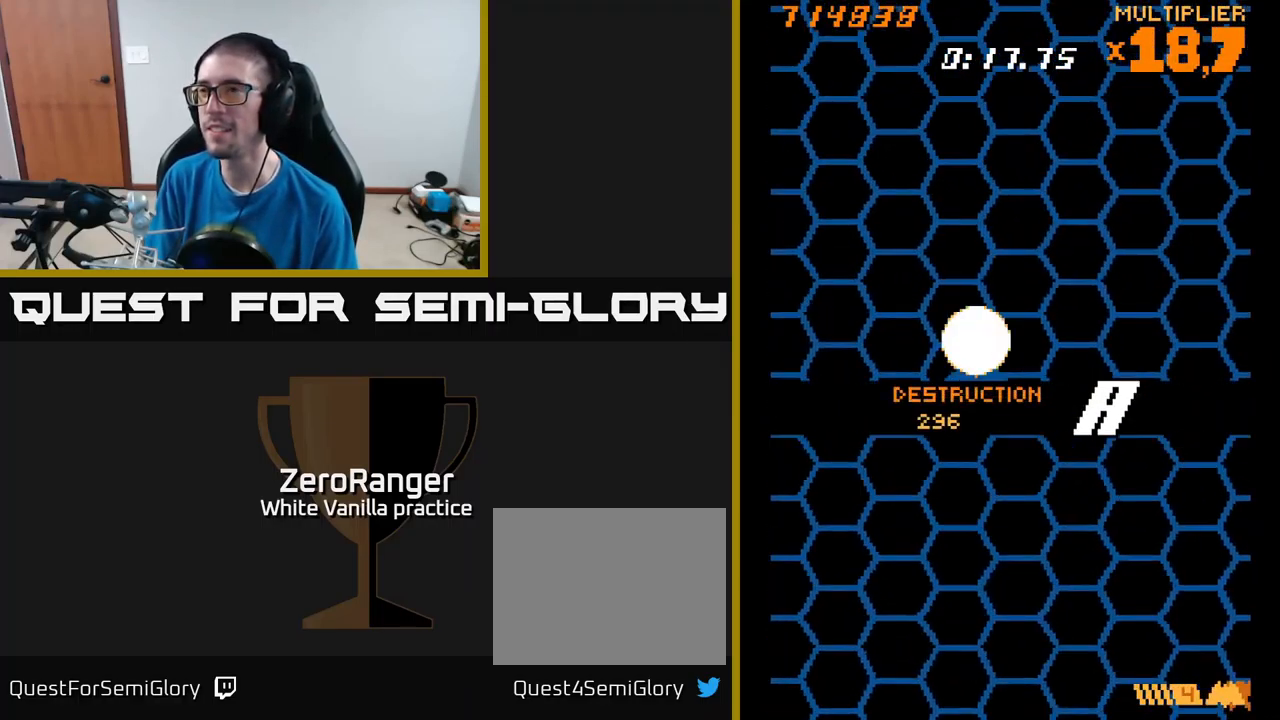
{"buttons": ["A", "DPAD_RIGHT"], "right_stick": "center", "events": [[67, "DPAD_UP", "up"], [233, "A", "down"], [333, "DPAD_LEFT", "down"], [367, "DPAD_UP", "down"], [433, "DPAD_LEFT", "up"], [433, "DPAD_UP", "up"], [500, "DPAD_RIGHT", "down"]]}
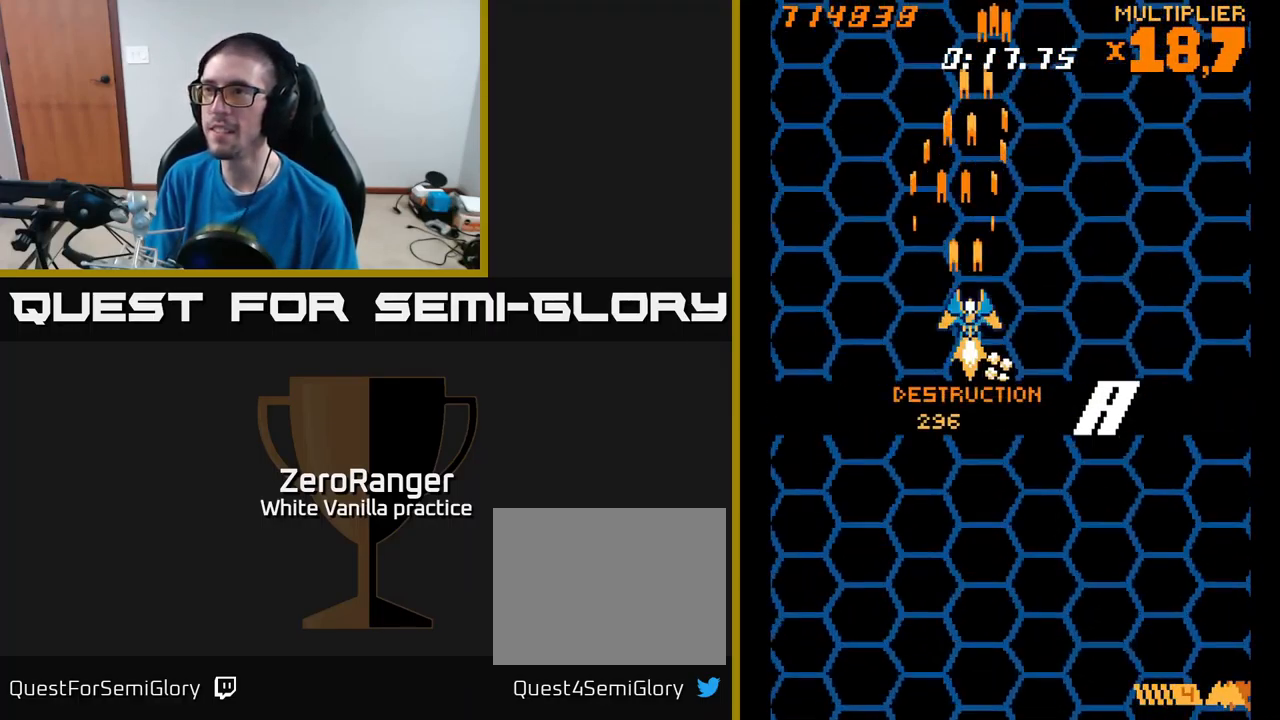
{"buttons": ["A", "DPAD_LEFT"], "right_stick": "center", "events": [[17, "DPAD_DOWN", "down"], [350, "DPAD_RIGHT", "up"], [450, "DPAD_DOWN", "up"], [450, "DPAD_LEFT", "down"]]}
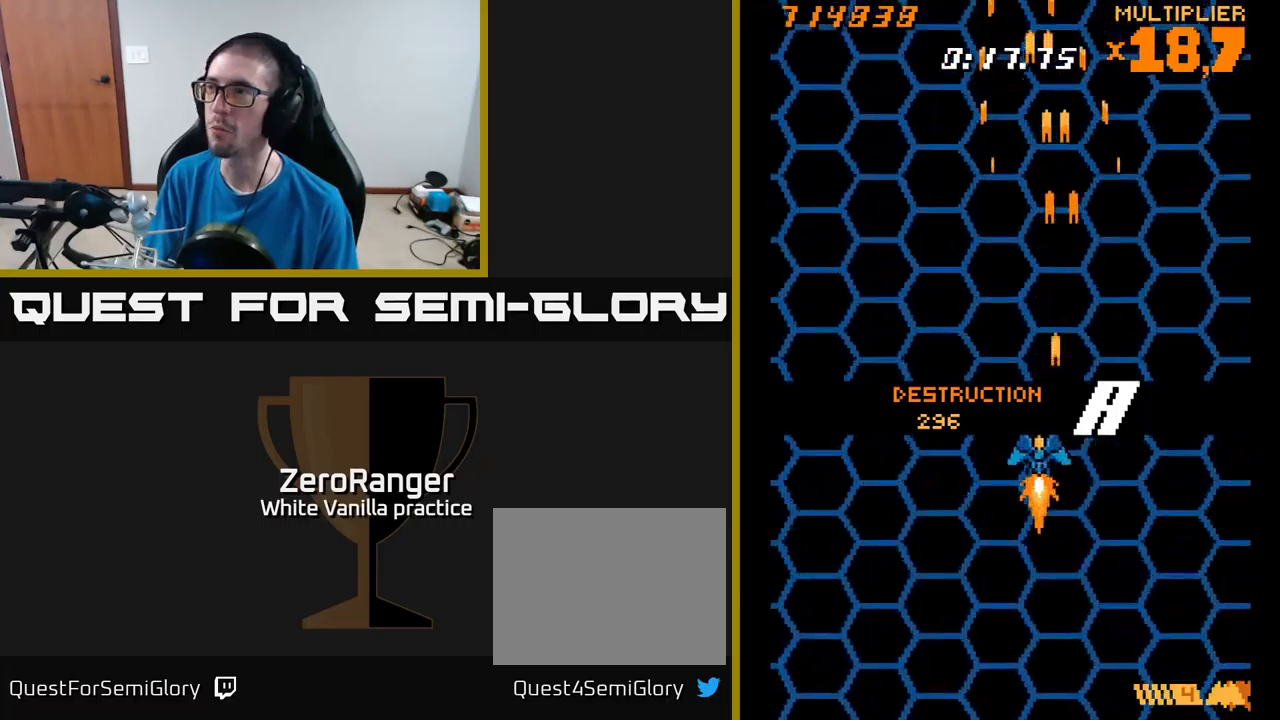
{"buttons": ["A"], "right_stick": "center", "events": [[50, "DPAD_UP", "down"], [100, "DPAD_LEFT", "up"], [450, "DPAD_UP", "up"]]}
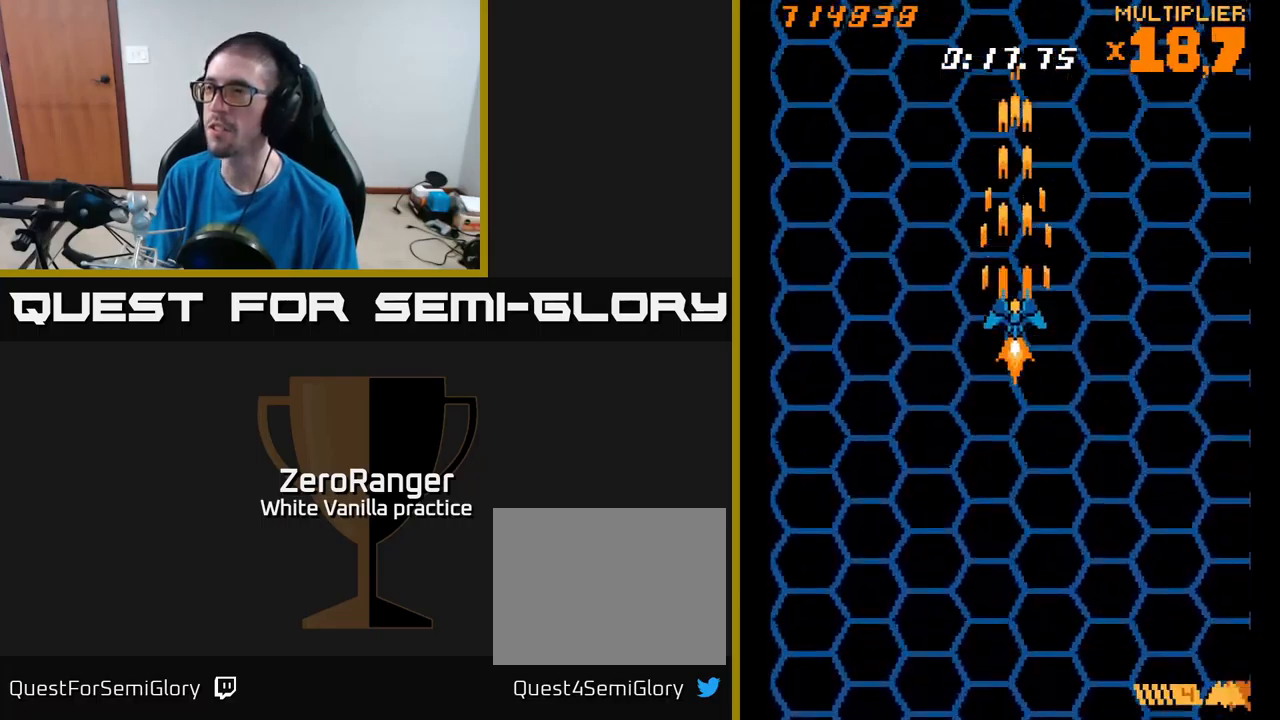
{"buttons": [], "right_stick": "center", "events": [[450, "A", "up"]]}